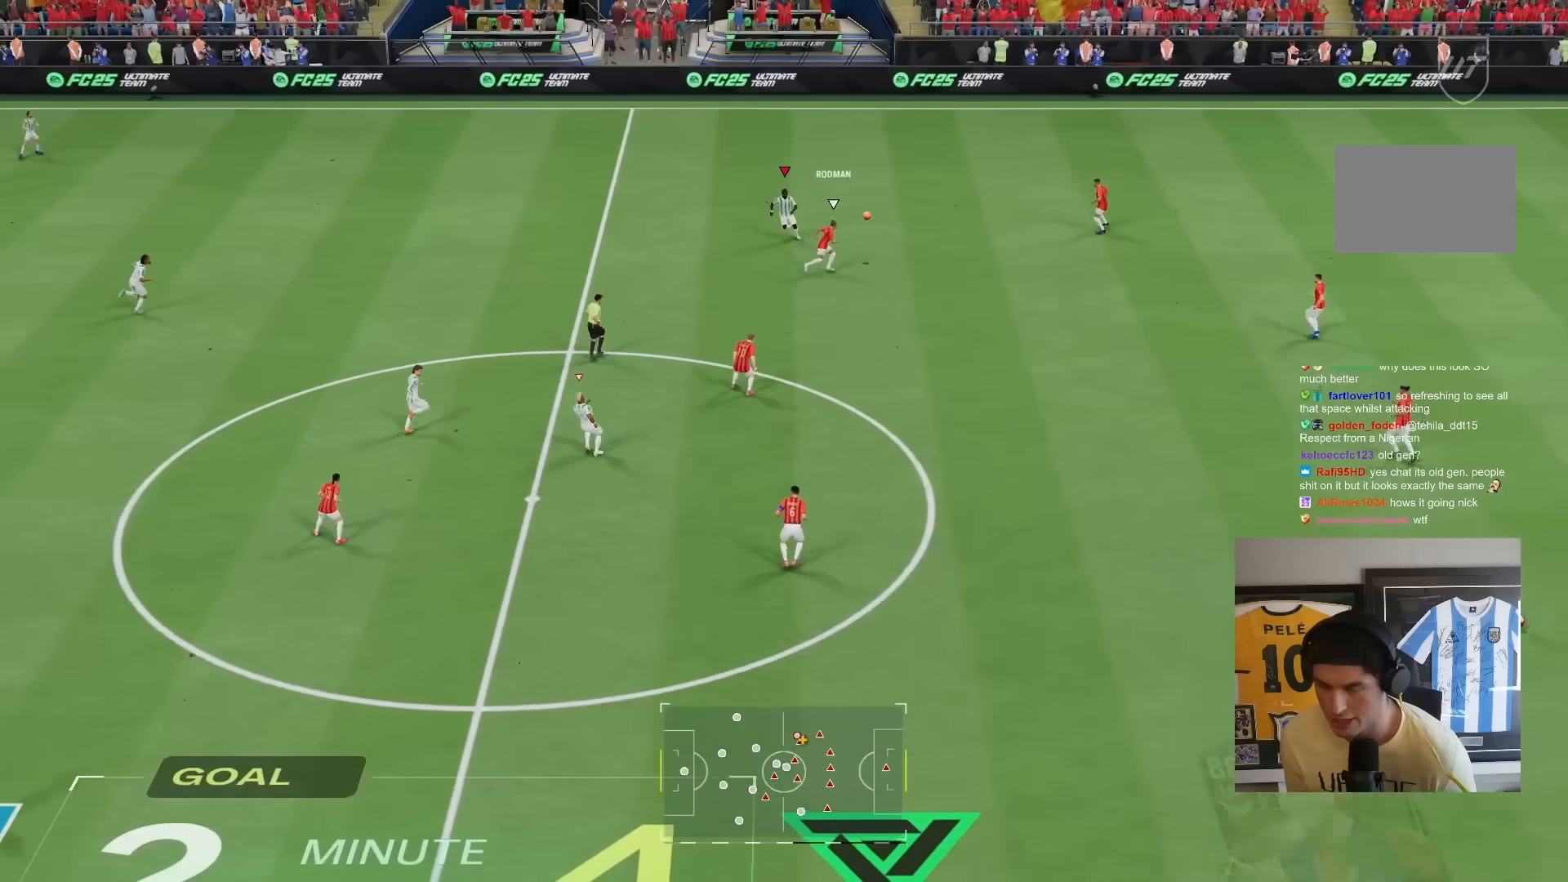
Gameplay with a controller (PlayStation layout); each line is a JSON object with the inputs held at the frame after it (dt_ms = milliseconds from this image to that frame). "events" lists button and stick changes between this image and that frame as [ms after this image, input, new state], when the widget could be followed in between. Not read: L3 R3.
{"dt_ms": 500, "buttons": ["R2"], "left_stick": "right", "right_stick": "center", "events": [[17, "left_stick", "right"], [200, "R2", "up"], [417, "R2", "down"]]}
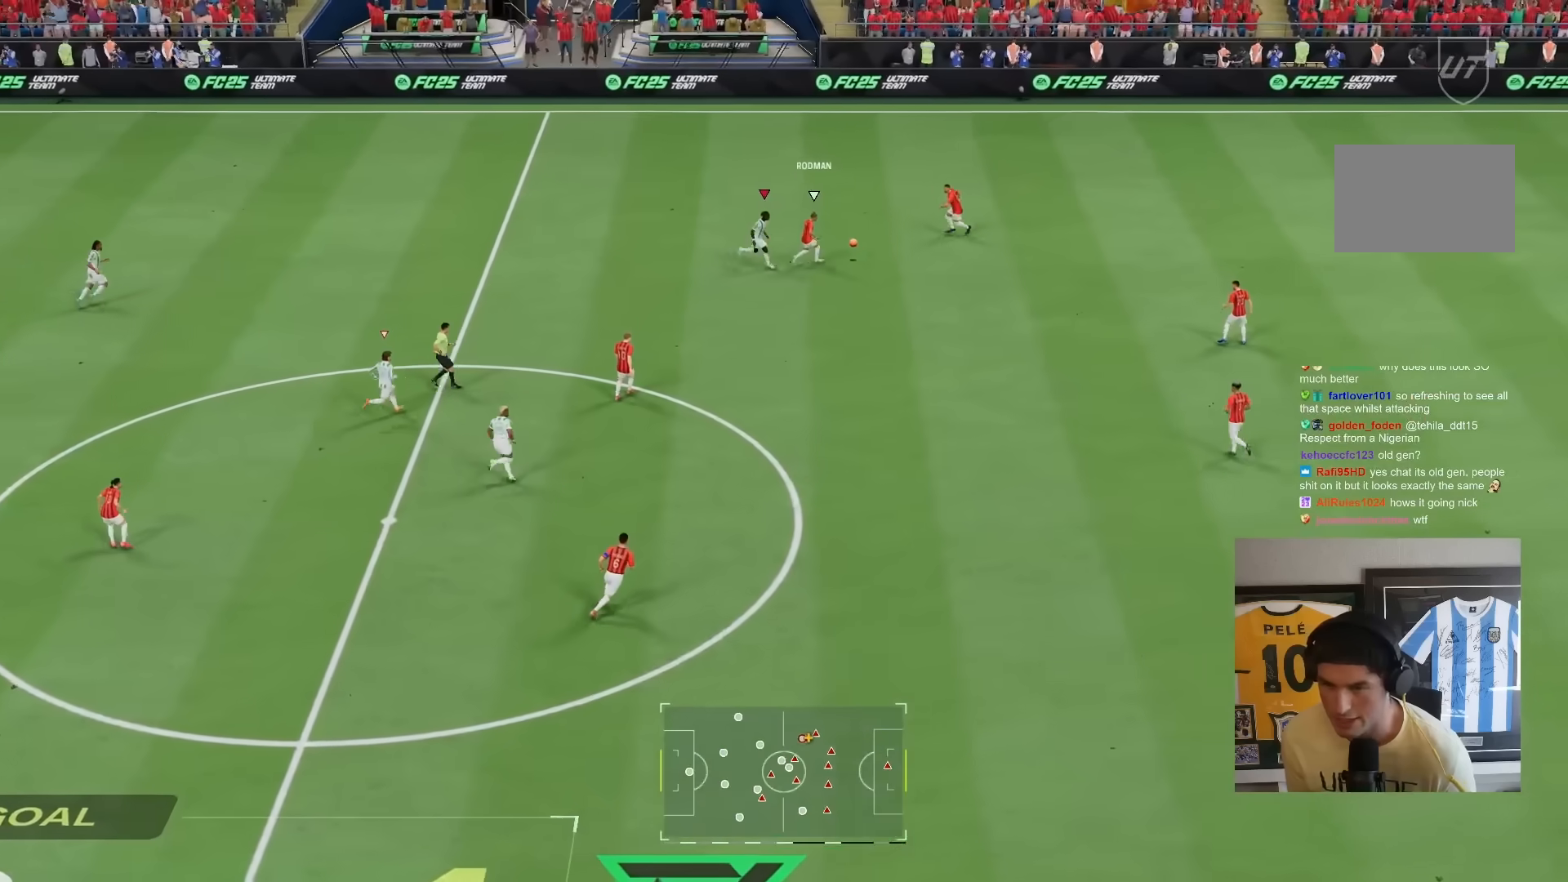
{"dt_ms": 500, "buttons": ["R1", "R2"], "left_stick": "up-right", "right_stick": "center", "events": [[17, "left_stick", "up-right"], [200, "R1", "down"]]}
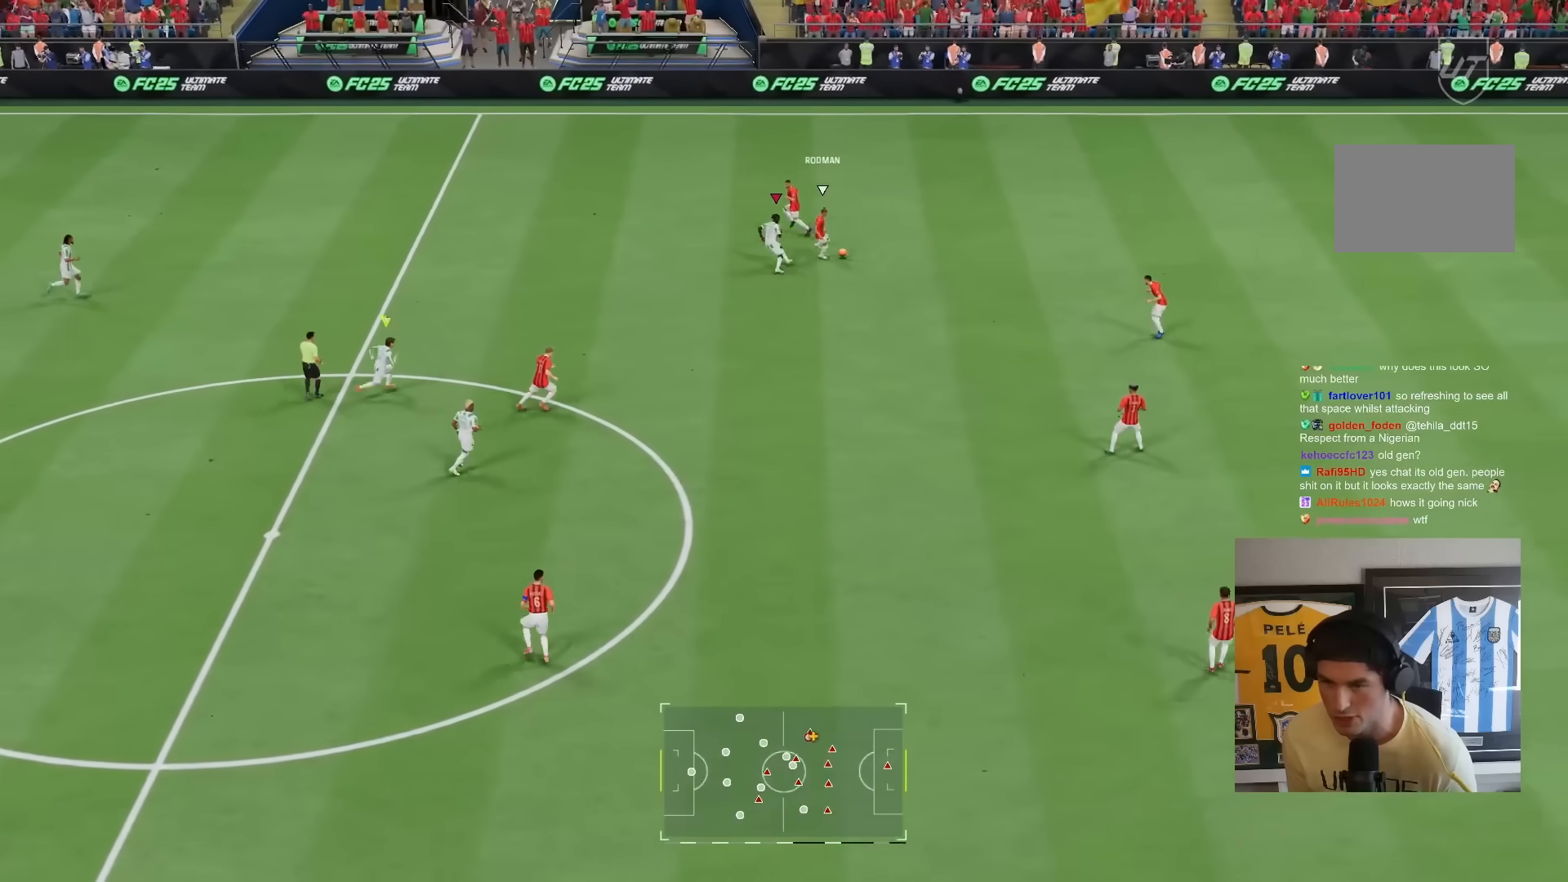
{"dt_ms": 500, "buttons": ["L2", "R2"], "left_stick": "down-right", "right_stick": "center", "events": [[167, "R1", "up"], [200, "left_stick", "right"], [250, "L2", "down"], [283, "R2", "up"], [300, "R1", "down"], [367, "R2", "down"], [467, "left_stick", "down-right"], [500, "R1", "up"]]}
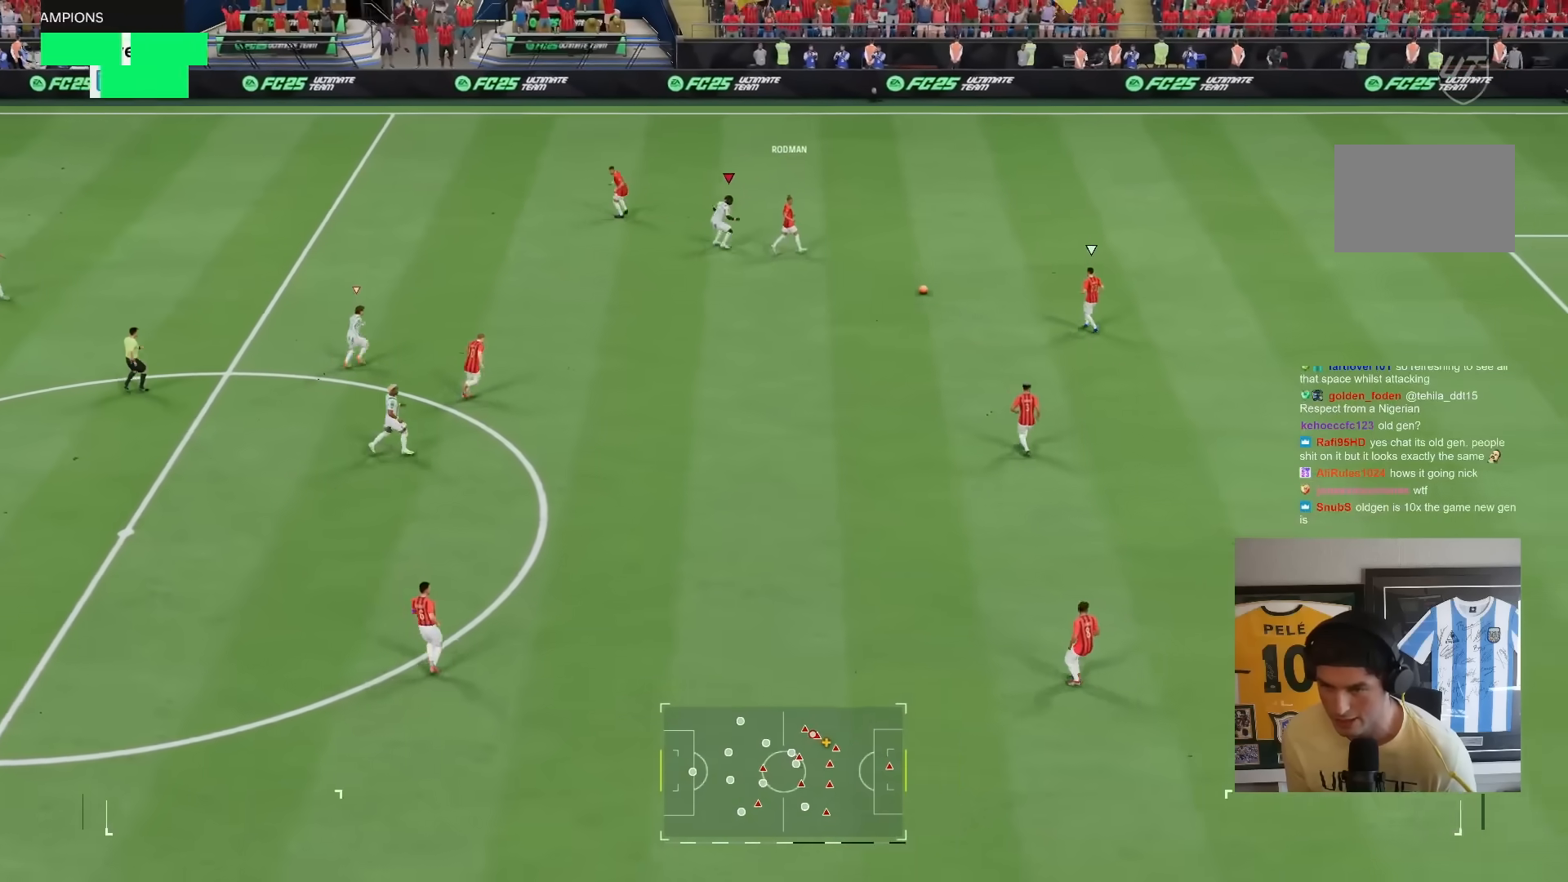
{"dt_ms": 500, "buttons": ["L2"], "left_stick": "center", "right_stick": "center", "events": [[233, "left_stick", "down"], [467, "R2", "up"], [500, "left_stick", "center"]]}
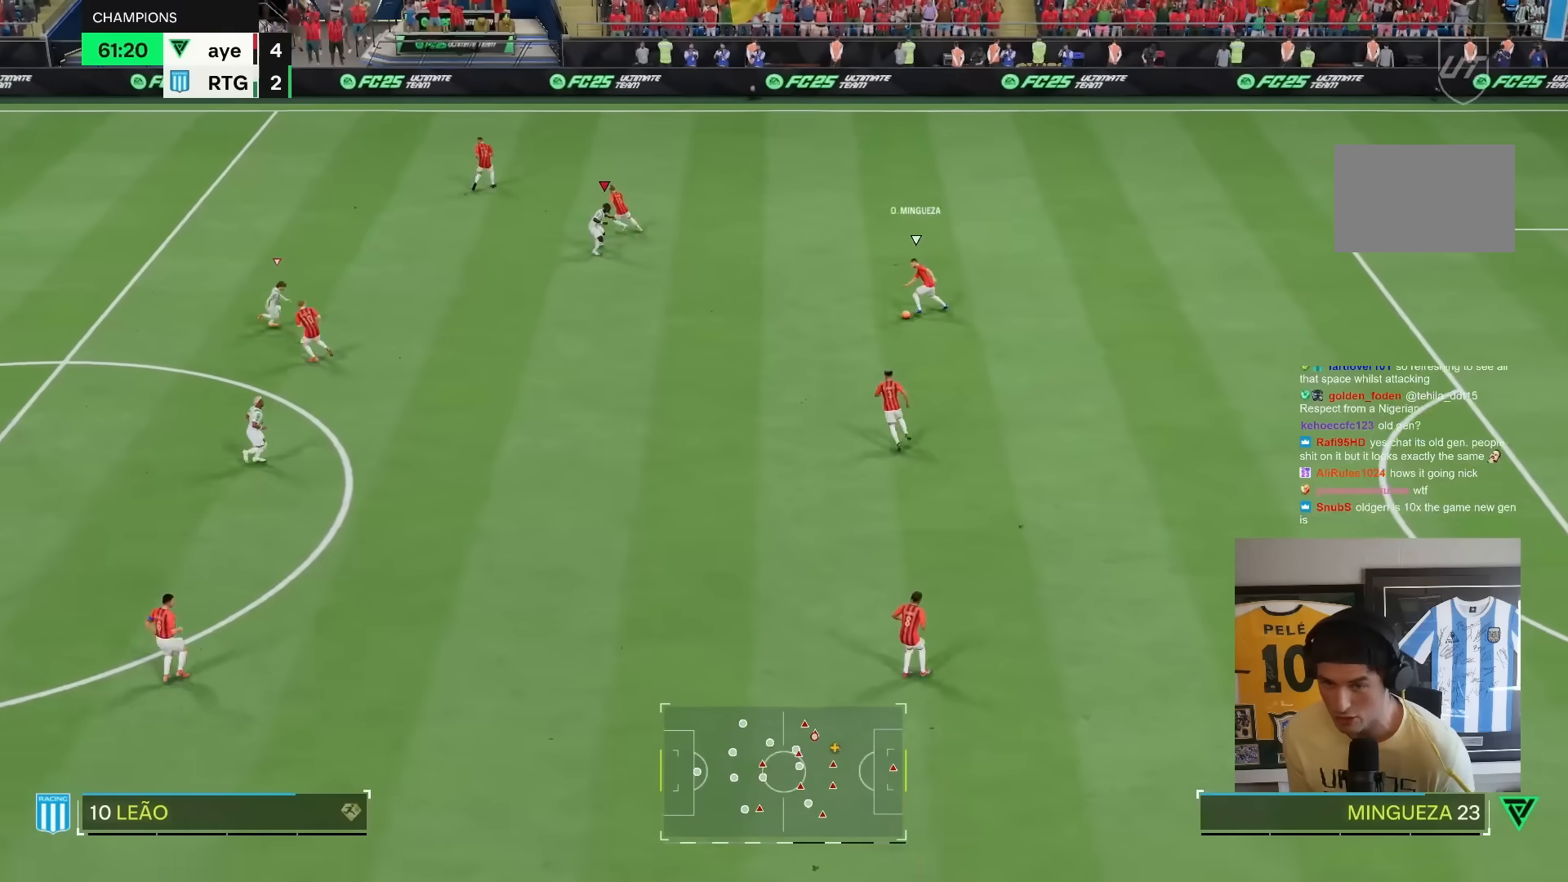
{"dt_ms": 500, "buttons": ["L2", "R2"], "left_stick": "center", "right_stick": "center", "events": [[67, "left_stick", "right"], [83, "R2", "down"], [200, "R1", "down"], [467, "R1", "up"], [500, "left_stick", "center"]]}
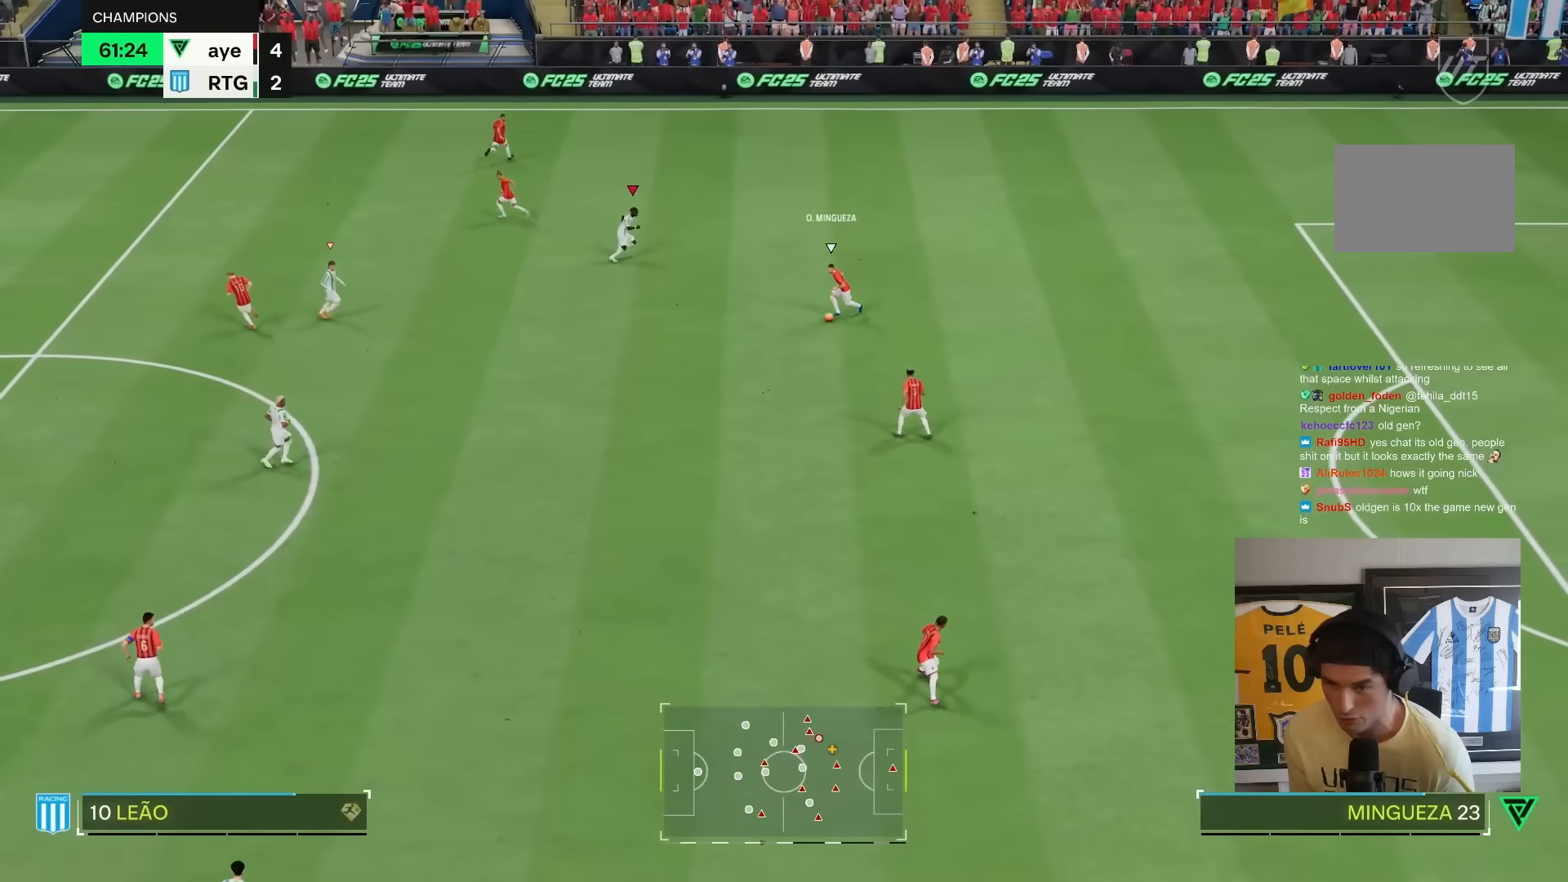
{"dt_ms": 500, "buttons": ["R1"], "left_stick": "down", "right_stick": "center", "events": [[117, "R1", "down"], [117, "R2", "up"], [183, "left_stick", "down"], [500, "L2", "up"]]}
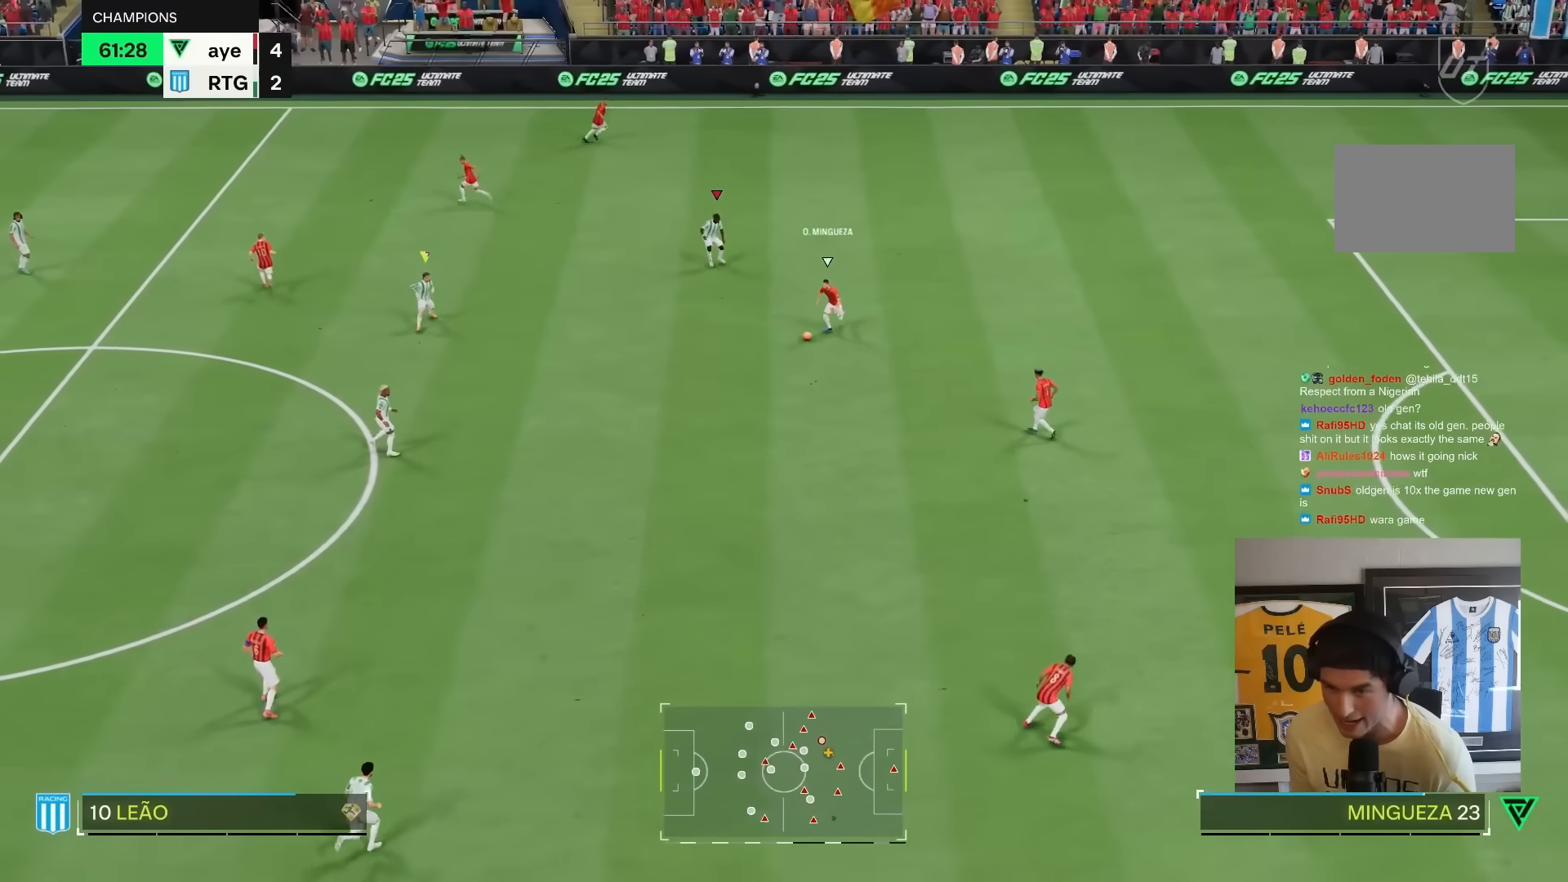
{"dt_ms": 500, "buttons": ["L2", "R1", "R2"], "left_stick": "up", "right_stick": "center", "events": [[83, "R2", "down"], [183, "L1", "down"], [217, "left_stick", "up"], [350, "L1", "up"], [350, "R1", "up"], [483, "R1", "down"], [500, "L2", "down"]]}
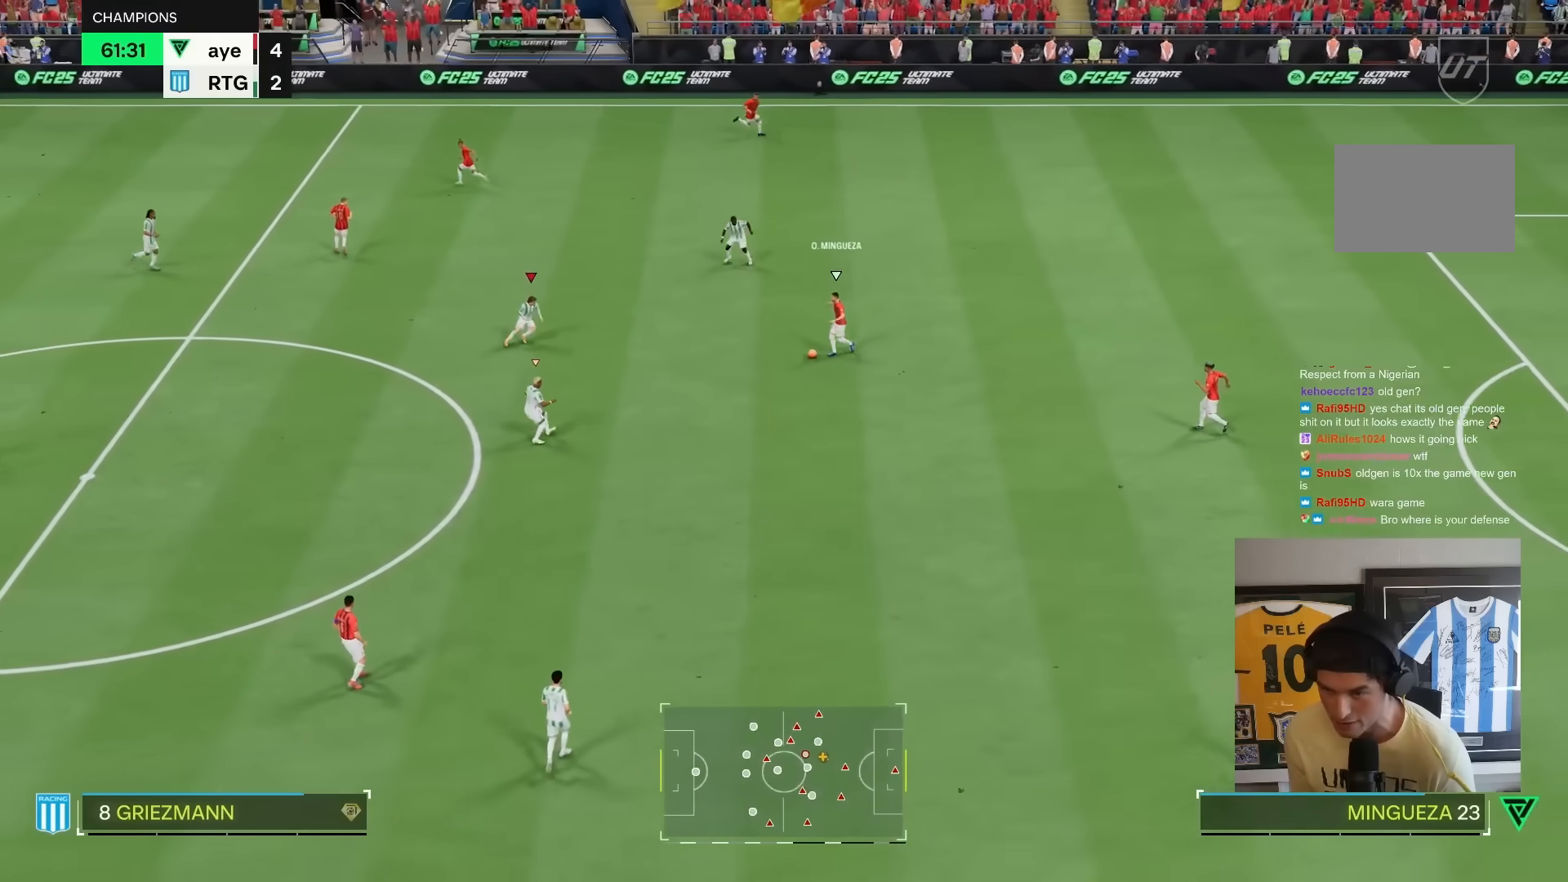
{"dt_ms": 500, "buttons": ["L2", "R1", "R2"], "left_stick": "up", "right_stick": "center", "events": []}
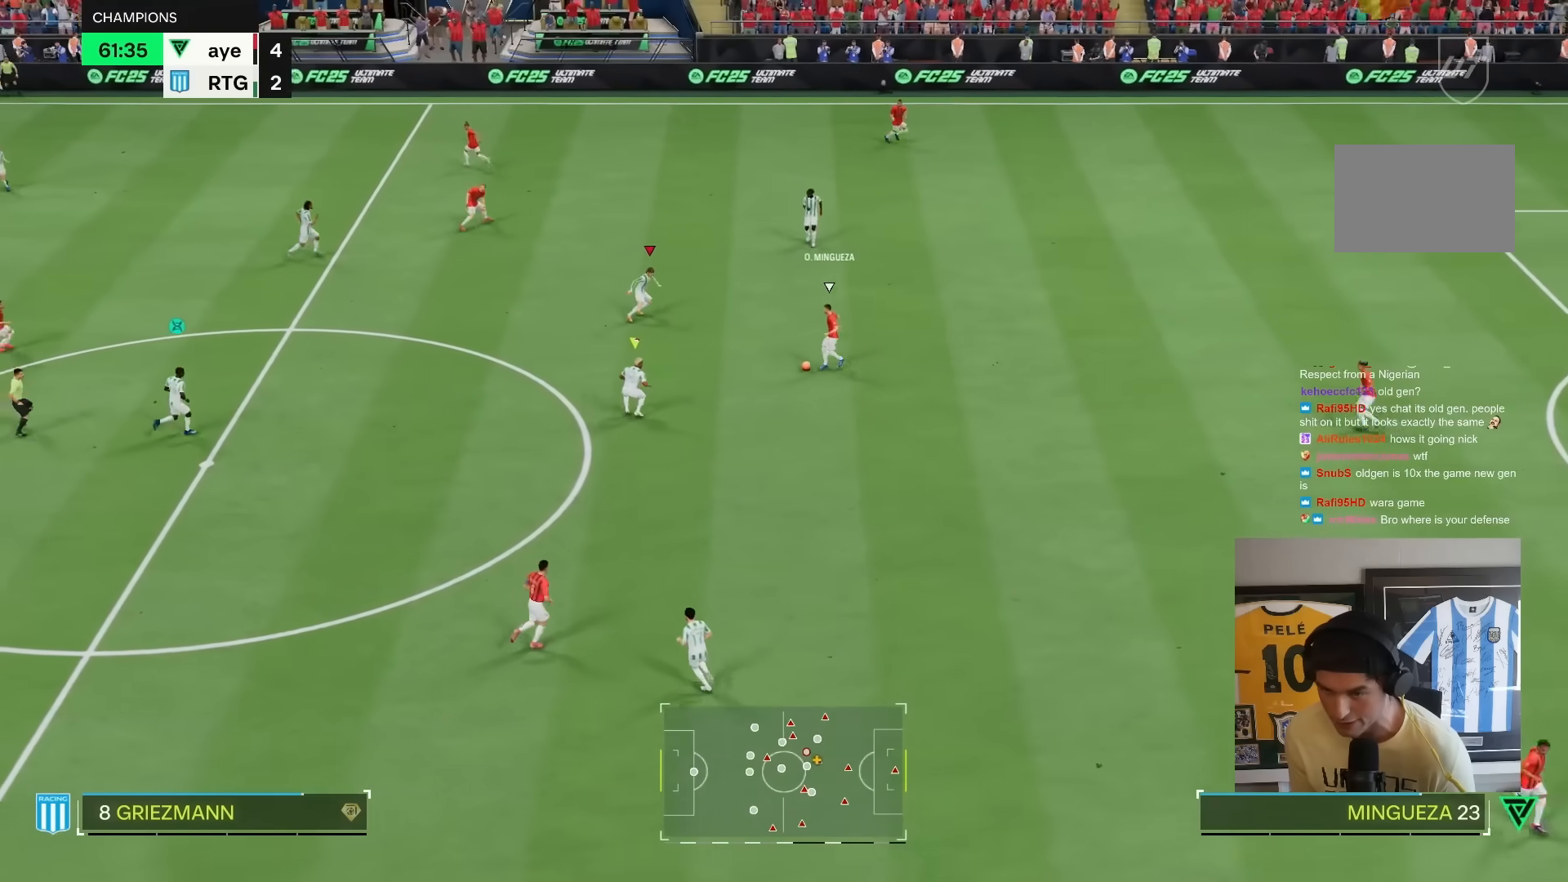
{"dt_ms": 1000, "buttons": ["R2"], "left_stick": "up", "right_stick": "center"}
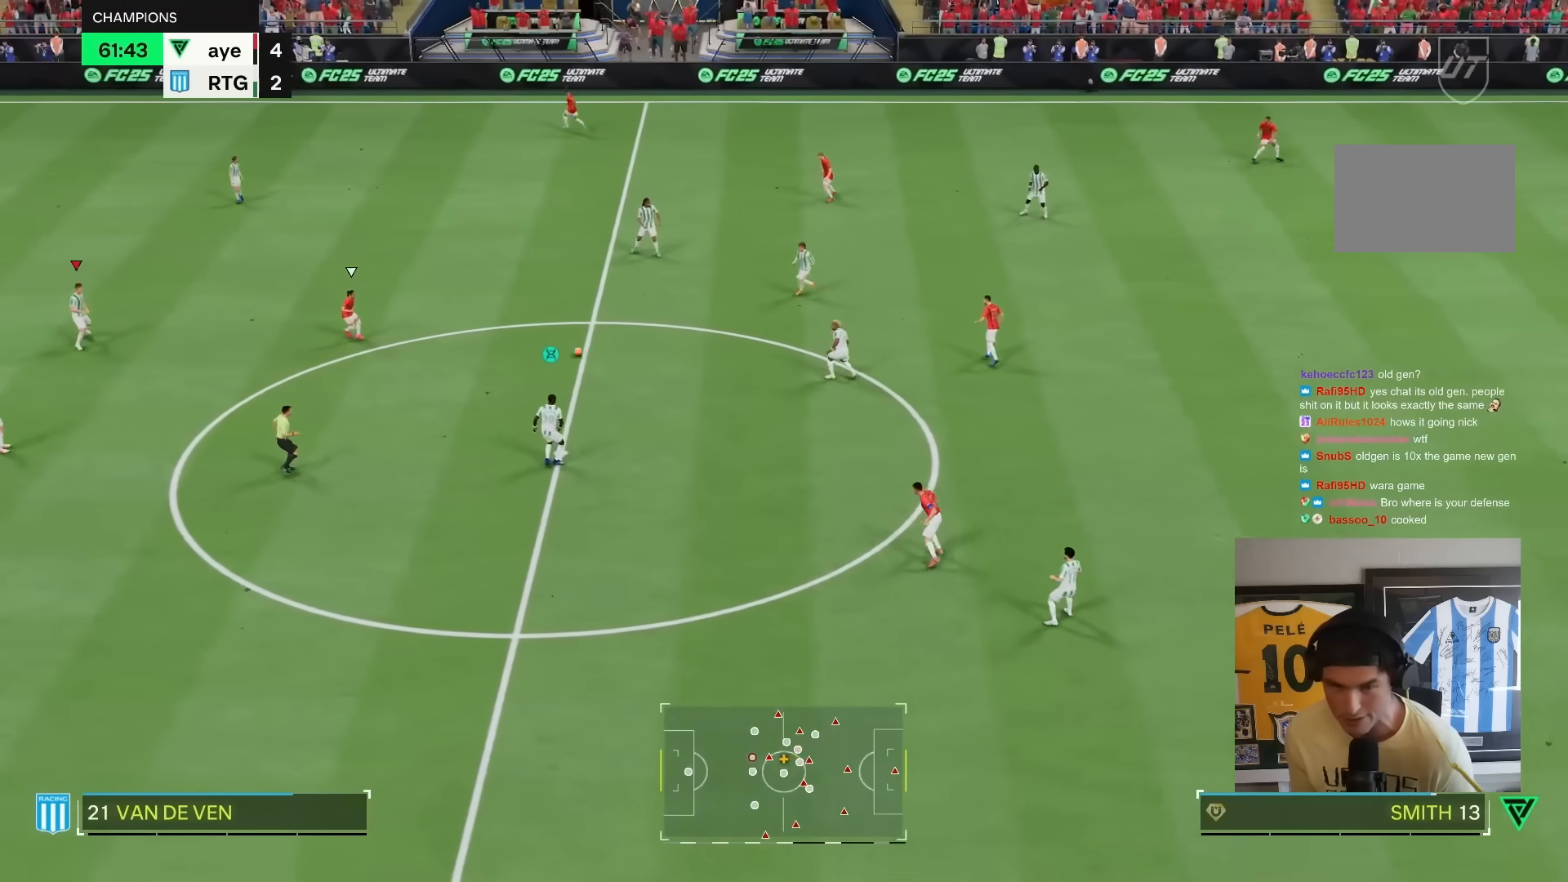
{"dt_ms": 500, "buttons": ["L2", "R2"], "left_stick": "right", "right_stick": "center", "events": [[133, "left_stick", "up-right"], [200, "L2", "down"], [500, "left_stick", "right"]]}
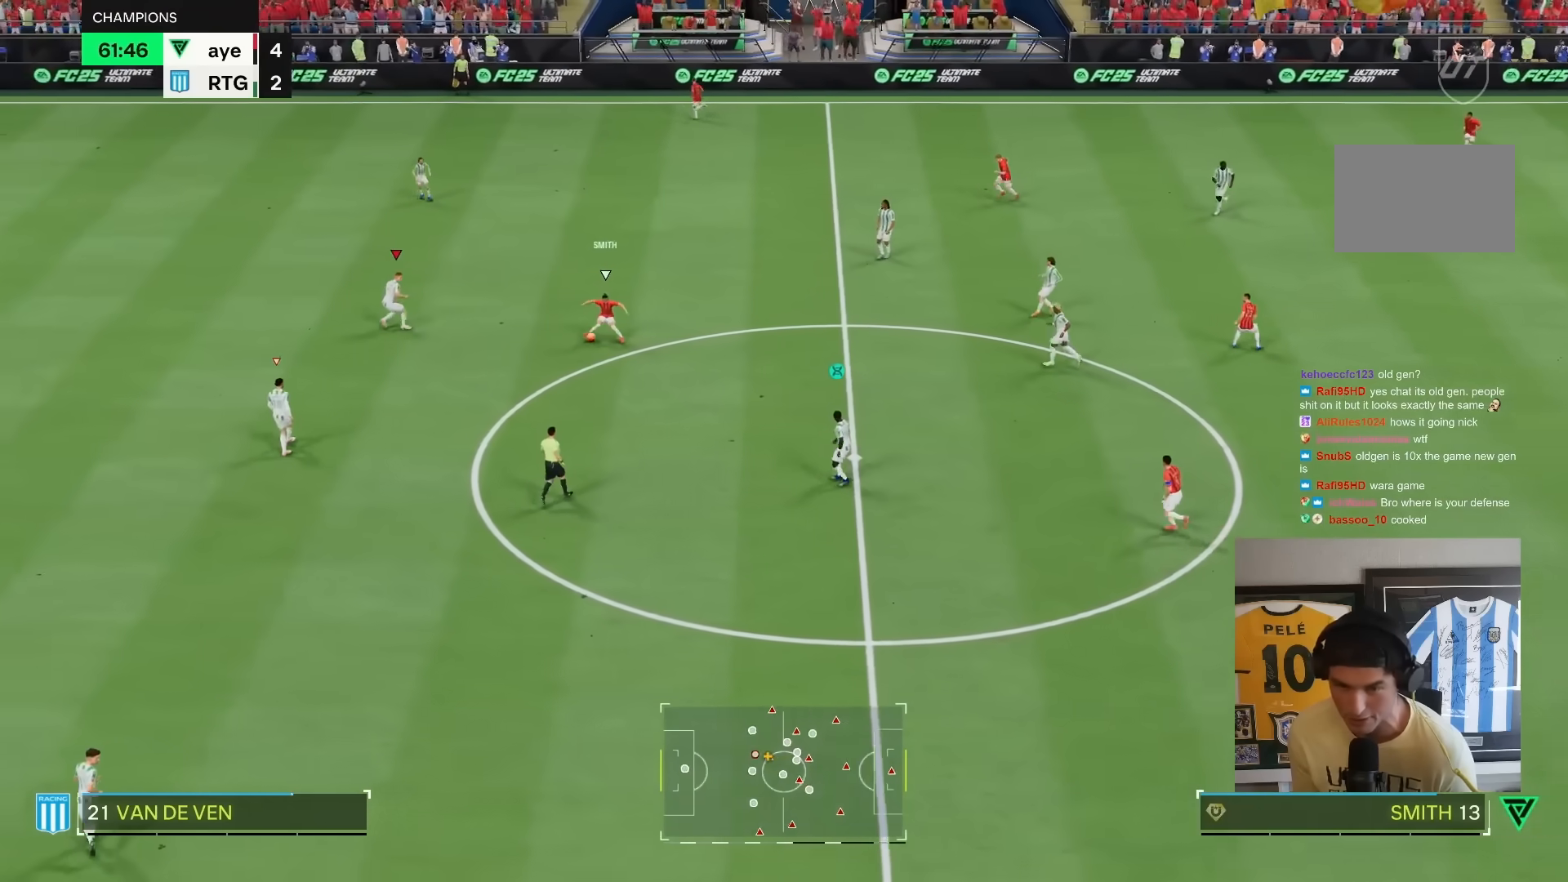
{"dt_ms": 500, "buttons": ["R1", "R2"], "left_stick": "up-right", "right_stick": "center", "events": [[33, "right_stick", "up"], [100, "left_stick", "up-right"], [100, "right_stick", "center"], [167, "R1", "down"], [300, "L2", "up"]]}
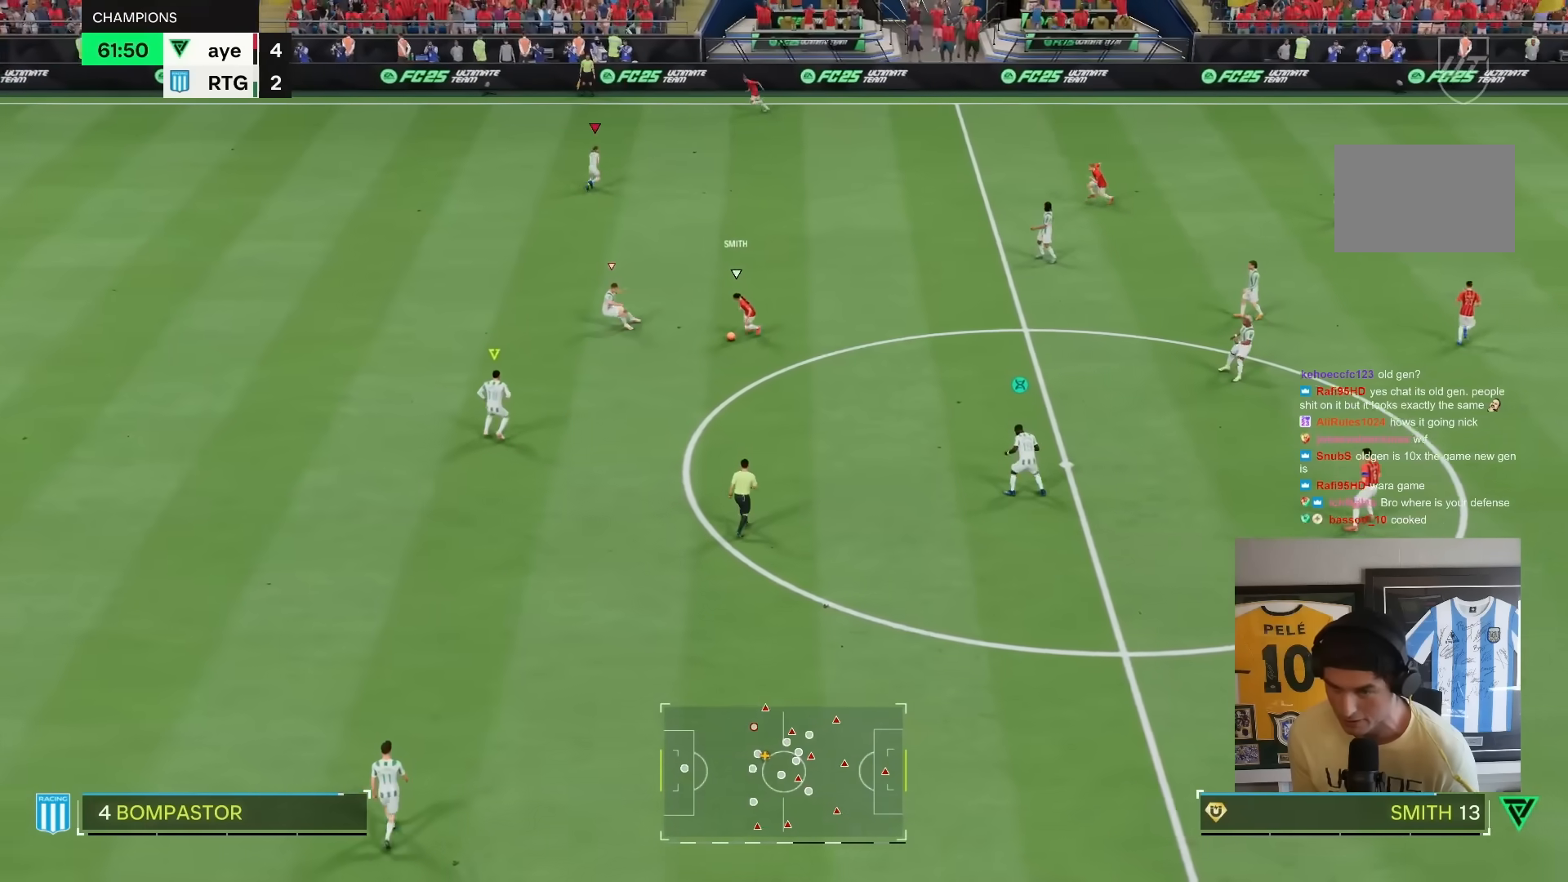
{"dt_ms": 500, "buttons": ["R1", "R2"], "left_stick": "up-left", "right_stick": "center", "events": [[100, "left_stick", "up"], [300, "left_stick", "up-left"]]}
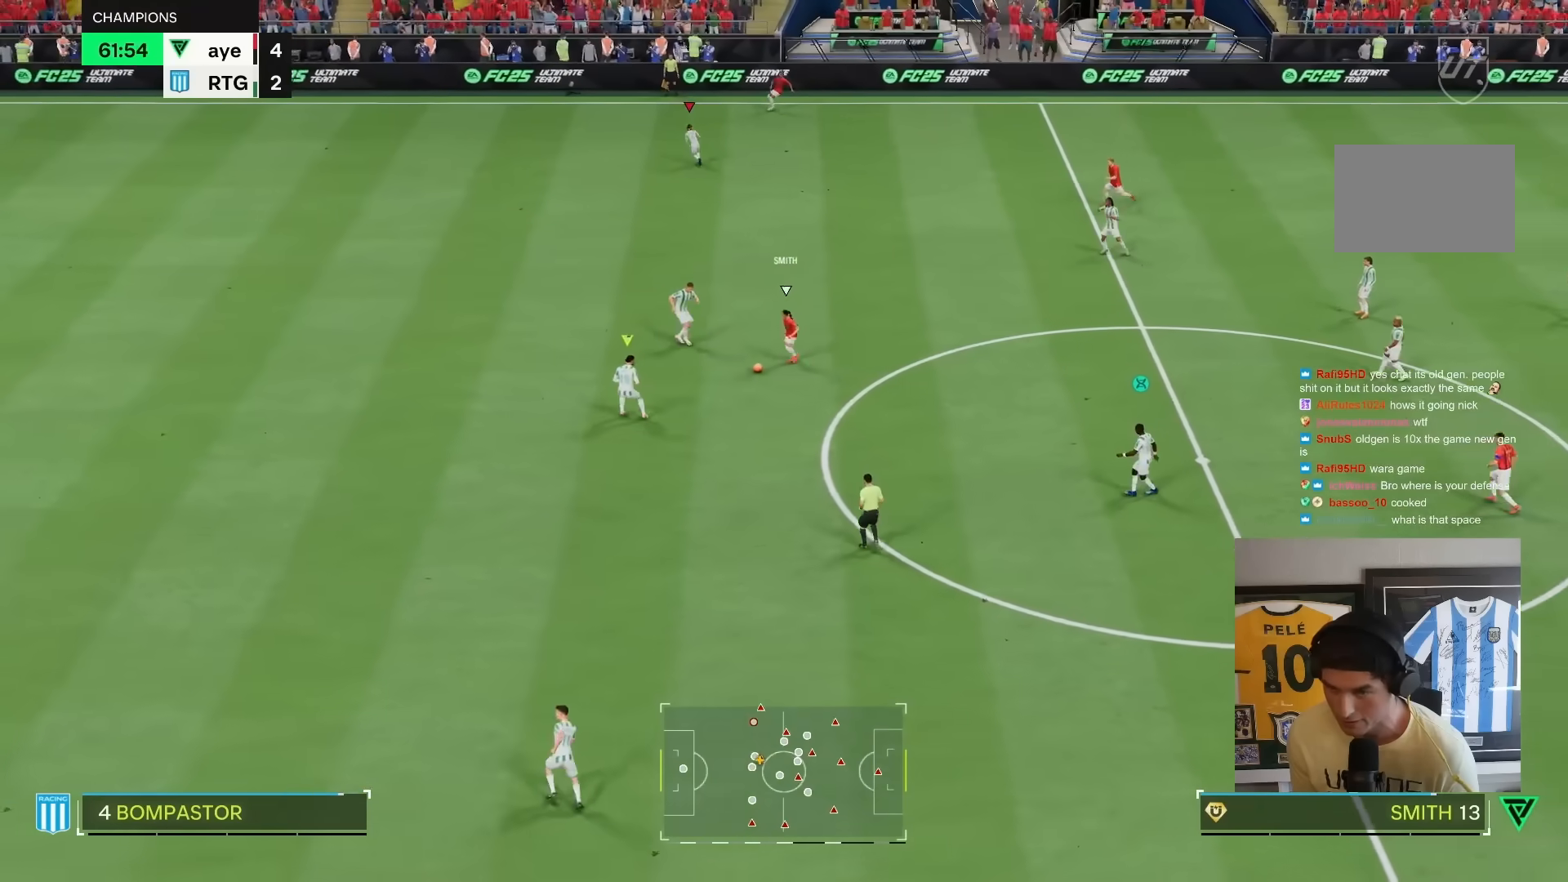
{"dt_ms": 500, "buttons": ["CROSS", "R1", "R2"], "left_stick": "right", "right_stick": "center", "events": [[67, "left_stick", "center"], [217, "L1", "down"], [267, "left_stick", "down"], [317, "L1", "up"], [367, "left_stick", "down-right"], [483, "CROSS", "down"], [483, "left_stick", "right"]]}
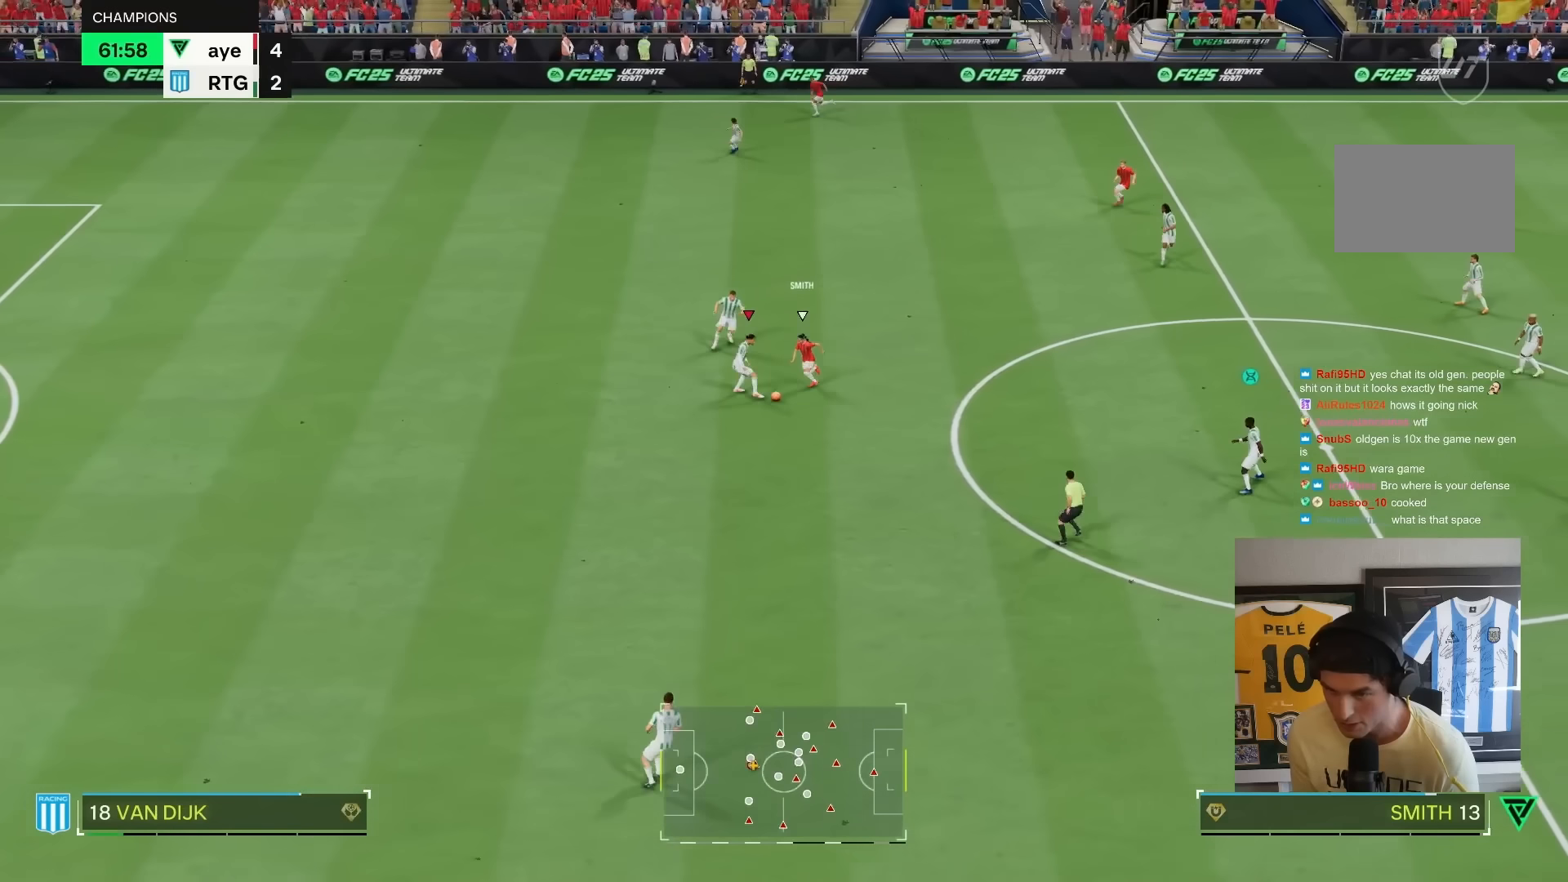
{"dt_ms": 500, "buttons": [], "left_stick": "right", "right_stick": "center", "events": [[83, "CROSS", "up"], [117, "R1", "up"], [500, "R2", "up"]]}
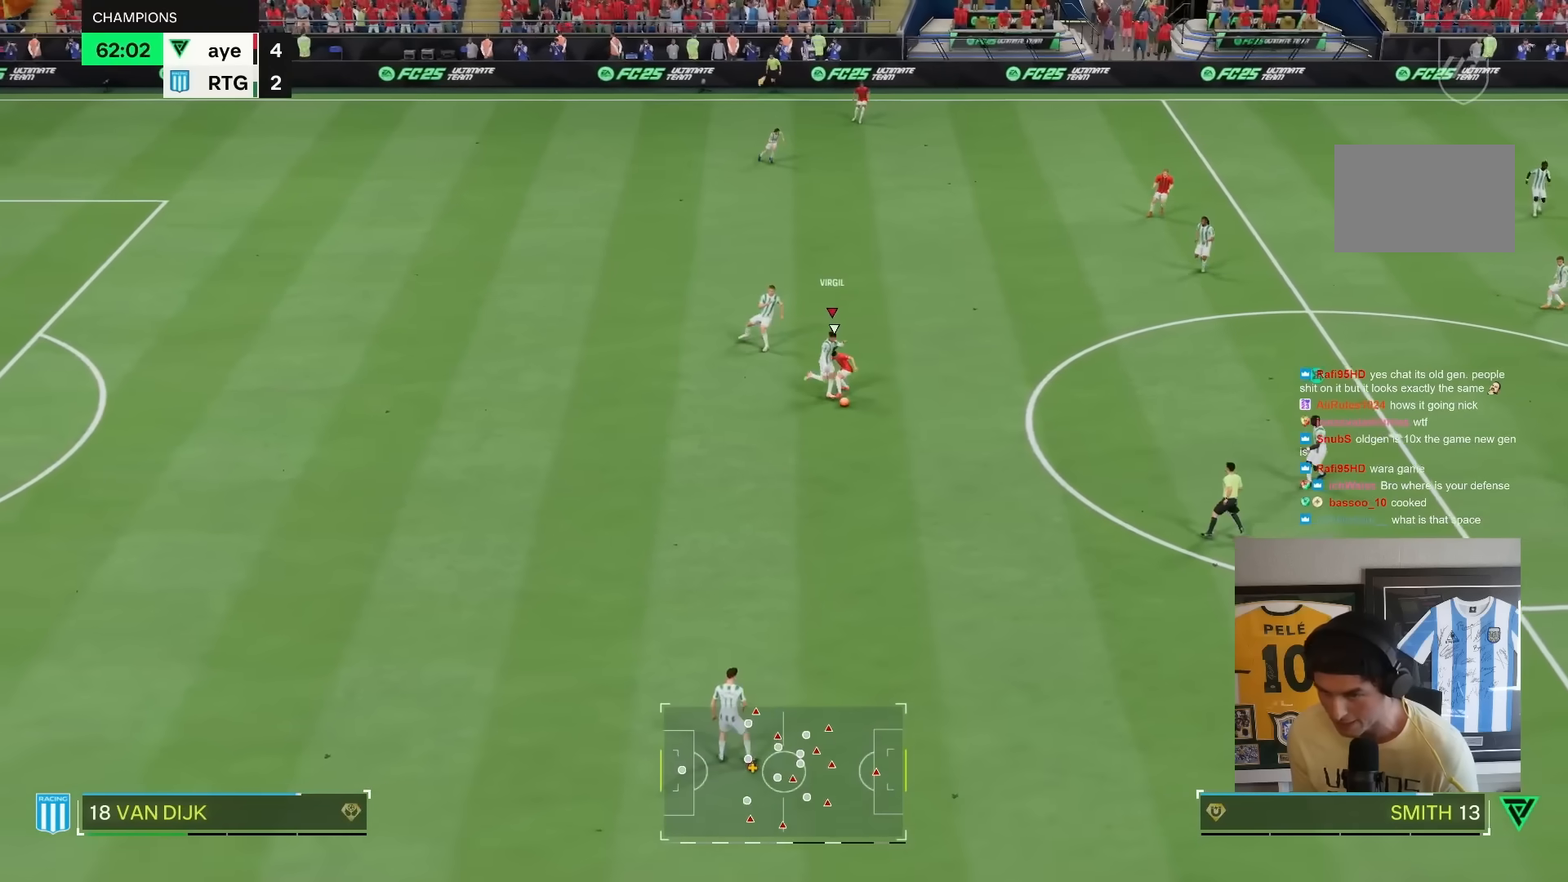
{"dt_ms": 500, "buttons": [], "left_stick": "down-right", "right_stick": "center", "events": [[117, "left_stick", "down-right"], [167, "CROSS", "down"], [333, "CROSS", "up"]]}
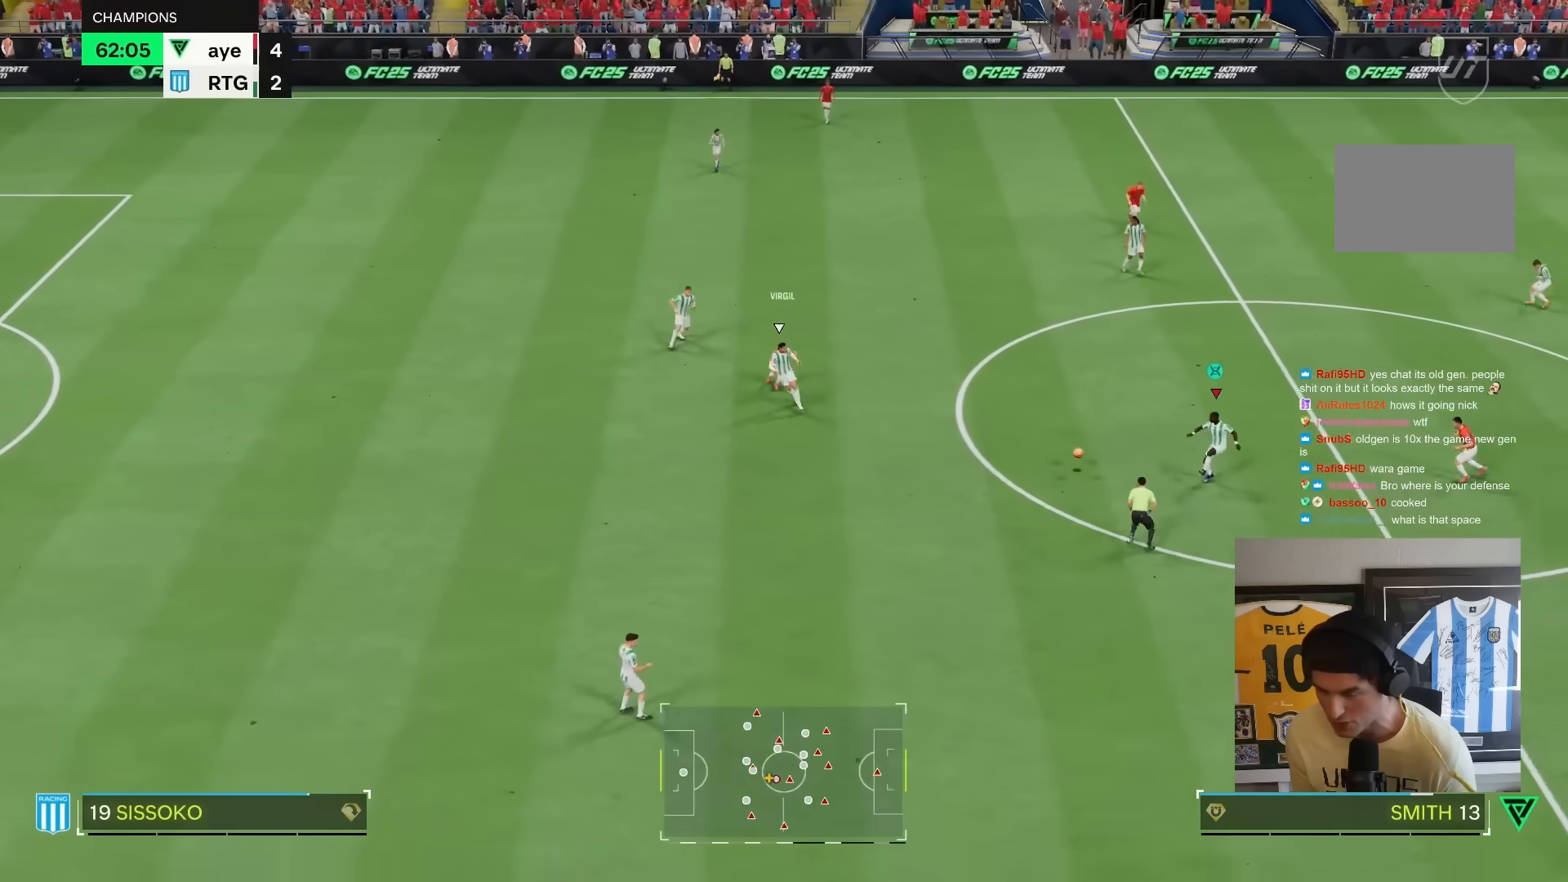
{"dt_ms": 500, "buttons": [], "left_stick": "down", "right_stick": "center", "events": [[167, "left_stick", "center"], [250, "L2", "down"], [267, "left_stick", "up"], [367, "left_stick", "up-left"], [467, "left_stick", "down"], [483, "L2", "up"]]}